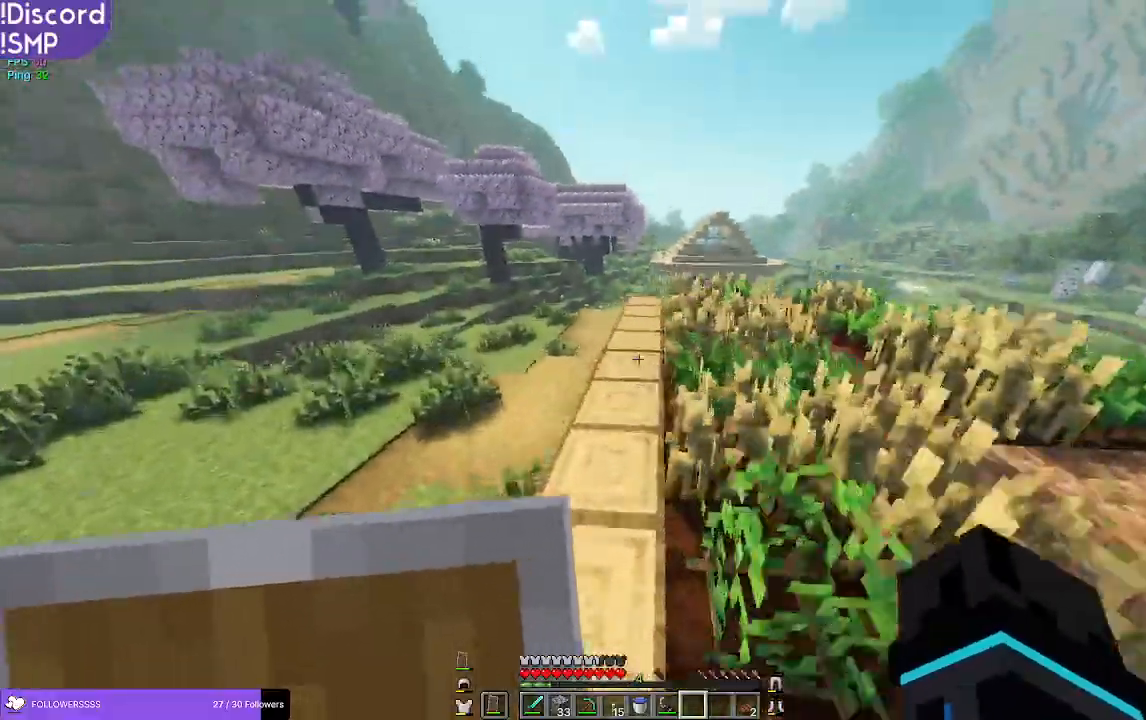
Gameplay with keyboard and mouse; each line is a JSON object with the keys and mouse buttons held at the frame after it. "events" lists presses ("down") and releases ("up") of "a", "d", "s", "w", "mouse_left" and "mouse_right" between this image and that frame as [ms after this image, input, new state], when the widget could be followed in between. "mouse_left", "mouse_right" = the "left", "right" buttons of the "mouse" list. No other keys are recorded. Fast repeated clicks can show as one long hold. Mouse movement is not recorded.
{"keys": ["w"], "mouse": [], "events": []}
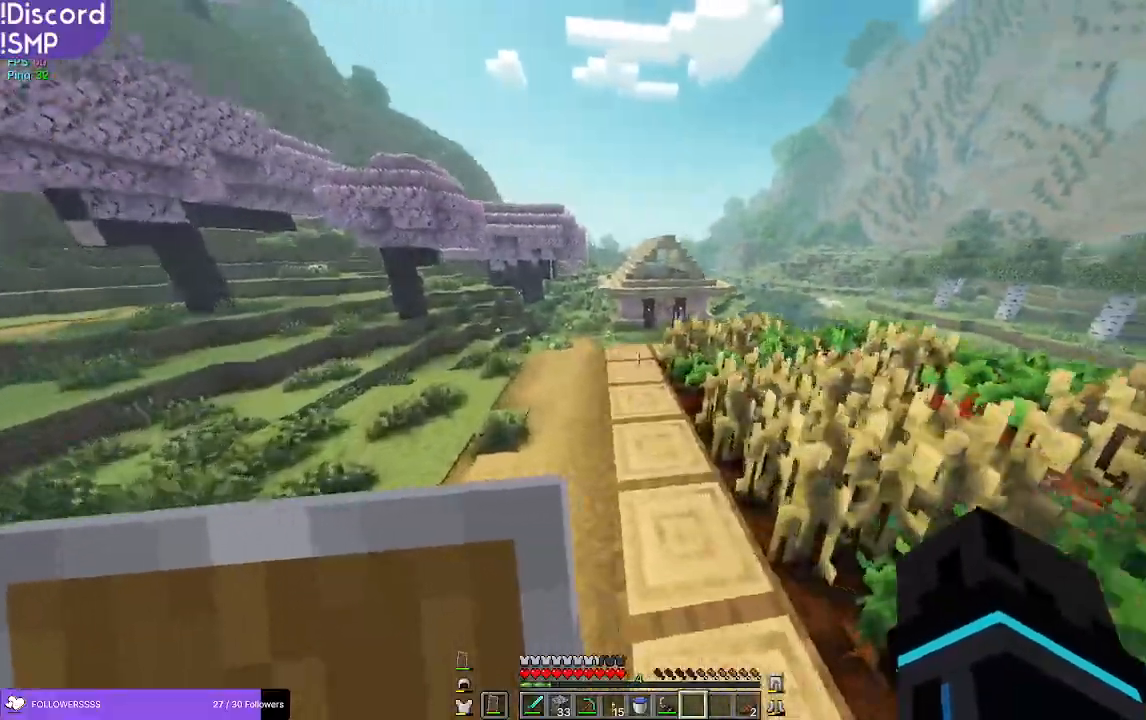
{"keys": ["a", "w"], "mouse": [], "events": [[467, "a", "down"]]}
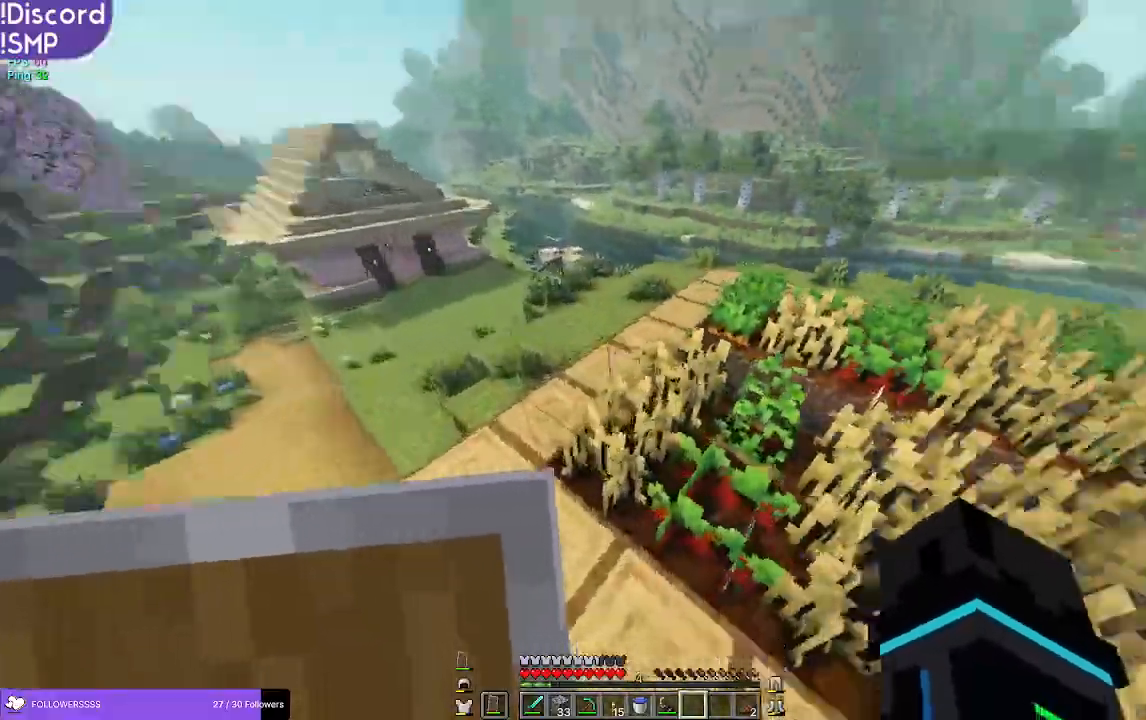
{"keys": ["a", "w"], "mouse": [], "events": [[134, "a", "up"], [350, "a", "down"]]}
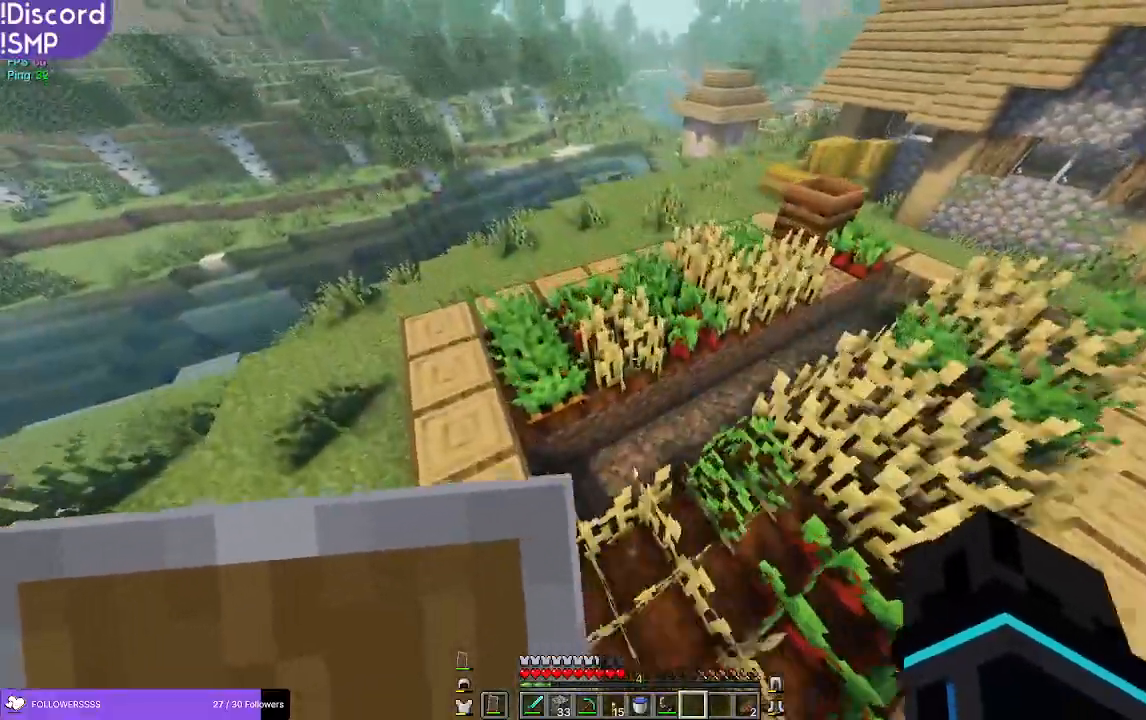
{"keys": ["w"], "mouse": [], "events": [[434, "a", "up"]]}
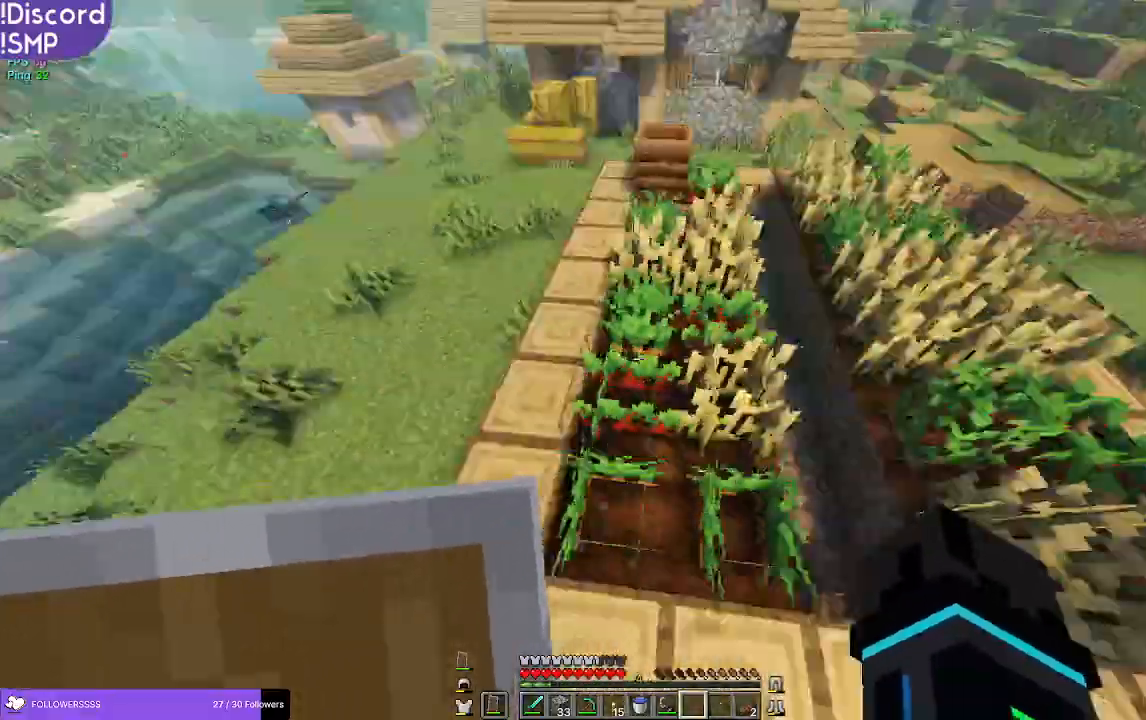
{"keys": ["w"], "mouse": [], "events": []}
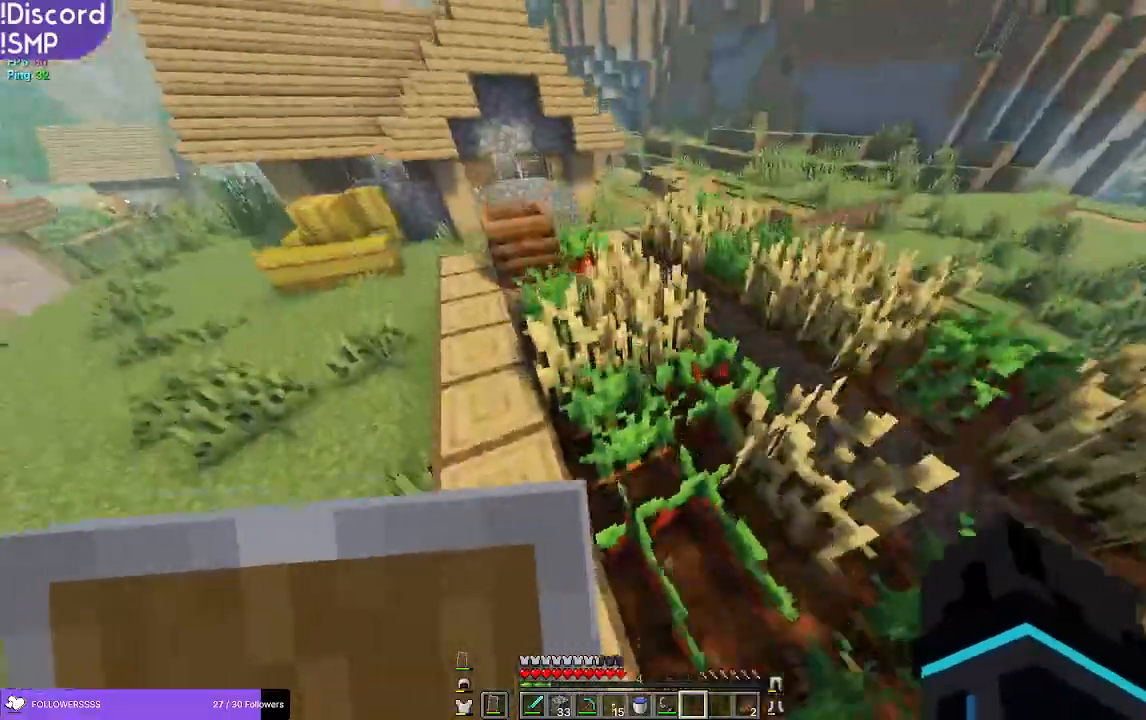
{"keys": ["a", "w"], "mouse": [], "events": [[67, "a", "down"]]}
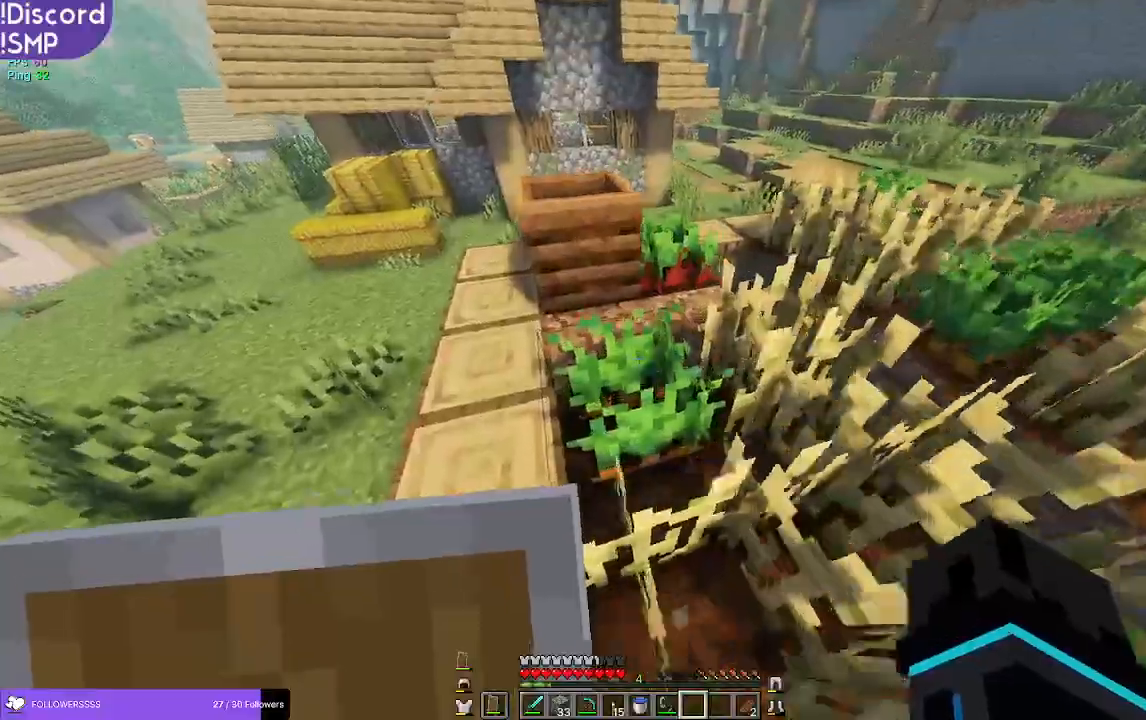
{"keys": ["w"], "mouse": [], "events": [[400, "a", "up"]]}
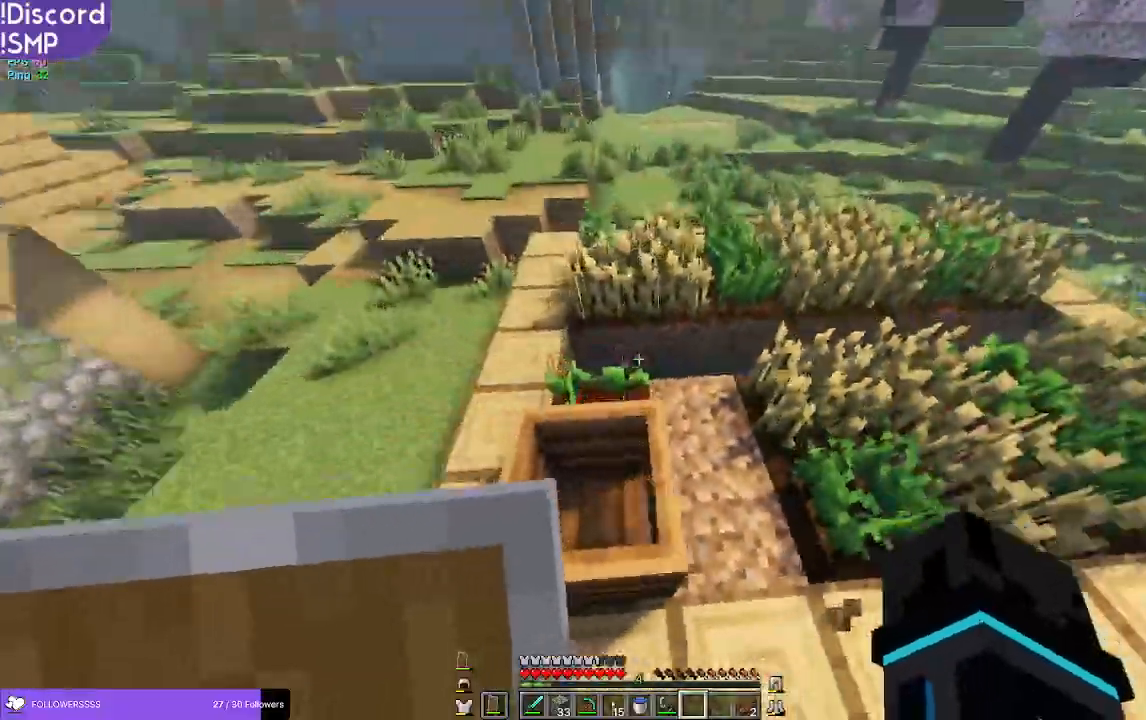
{"keys": ["w"], "mouse": [], "events": [[34, "a", "down"], [317, "a", "up"]]}
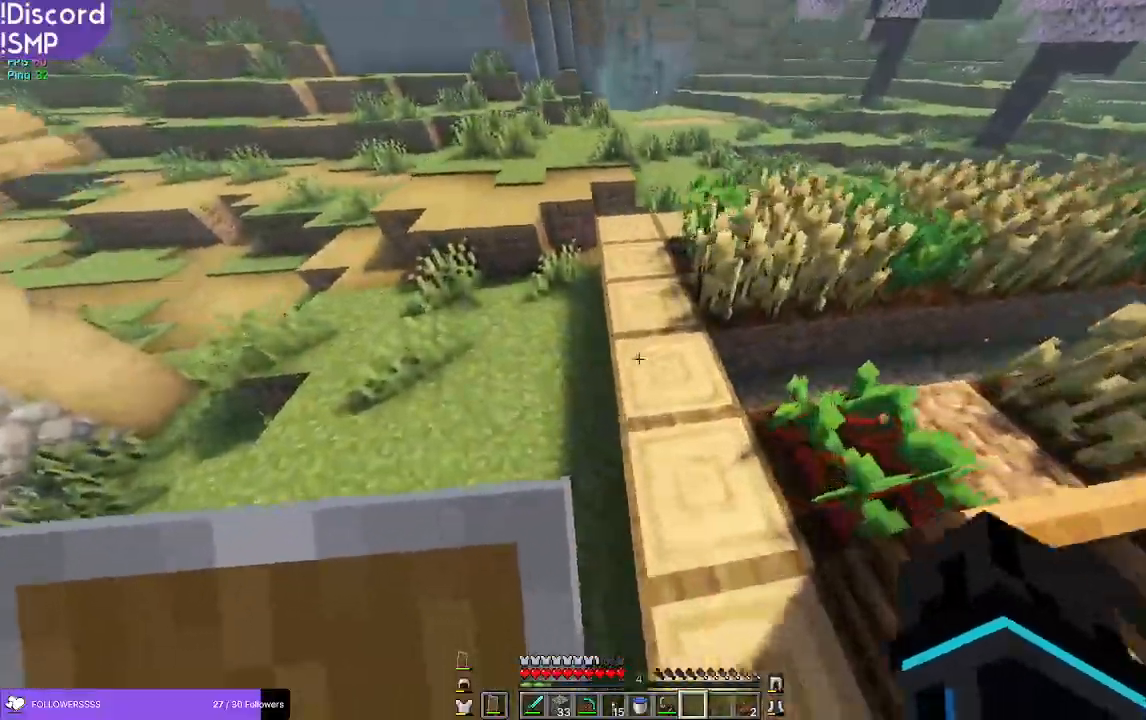
{"keys": ["a", "w"], "mouse": [], "events": [[450, "a", "down"]]}
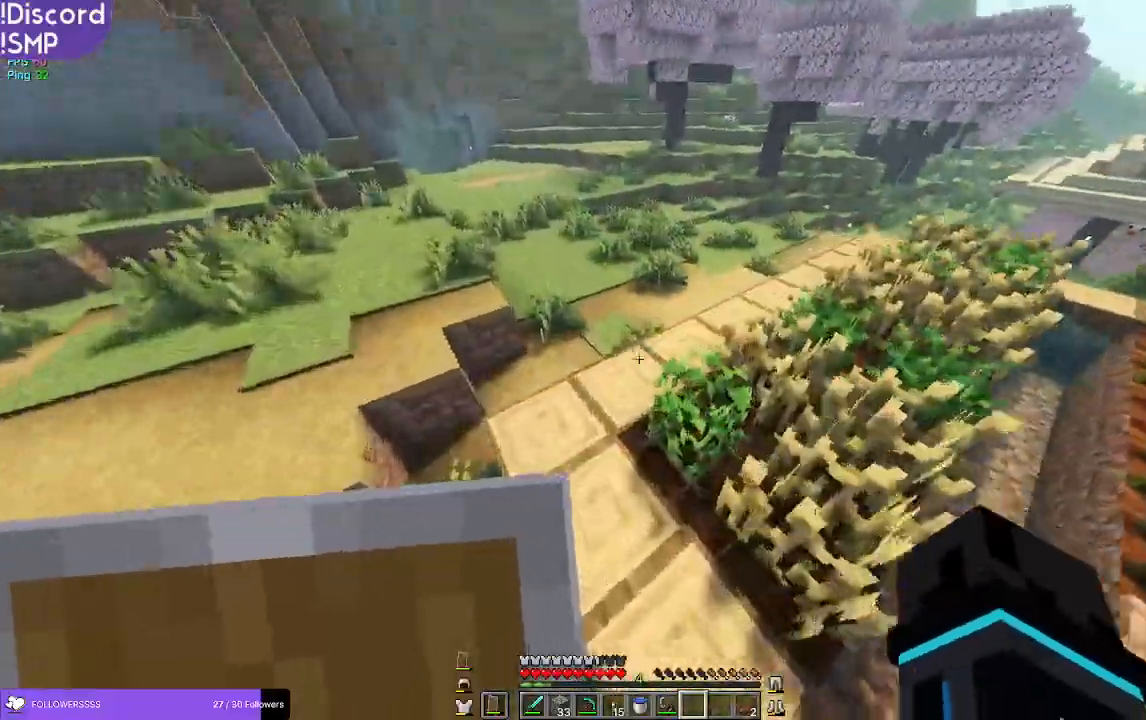
{"keys": ["w"], "mouse": [], "events": [[100, "a", "up"]]}
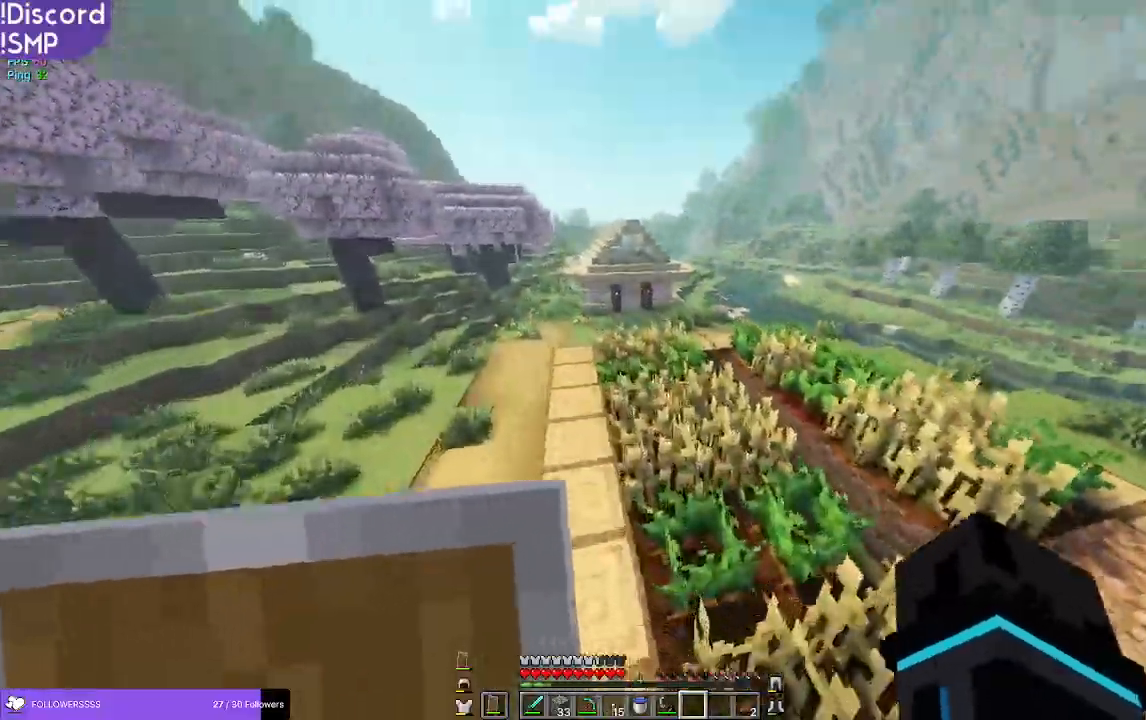
{"keys": ["a", "w"], "mouse": [], "events": [[284, "a", "down"]]}
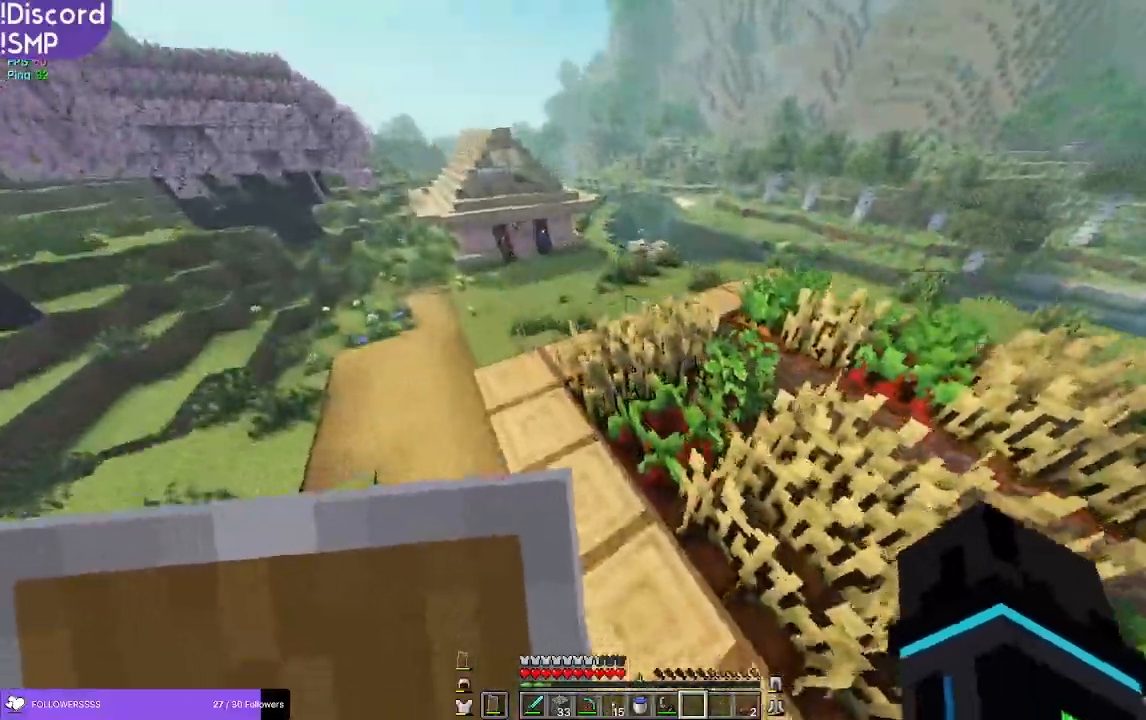
{"keys": ["w"], "mouse": [], "events": [[284, "a", "up"]]}
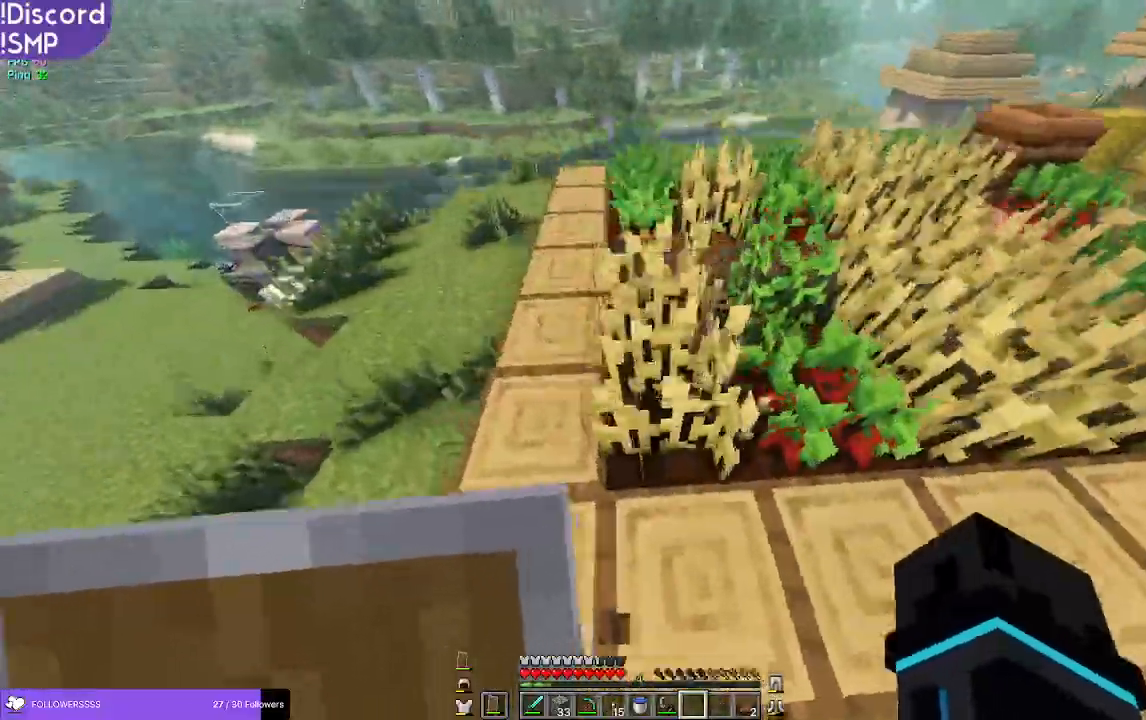
{"keys": ["w"], "mouse": [], "events": [[167, "a", "down"], [334, "a", "up"]]}
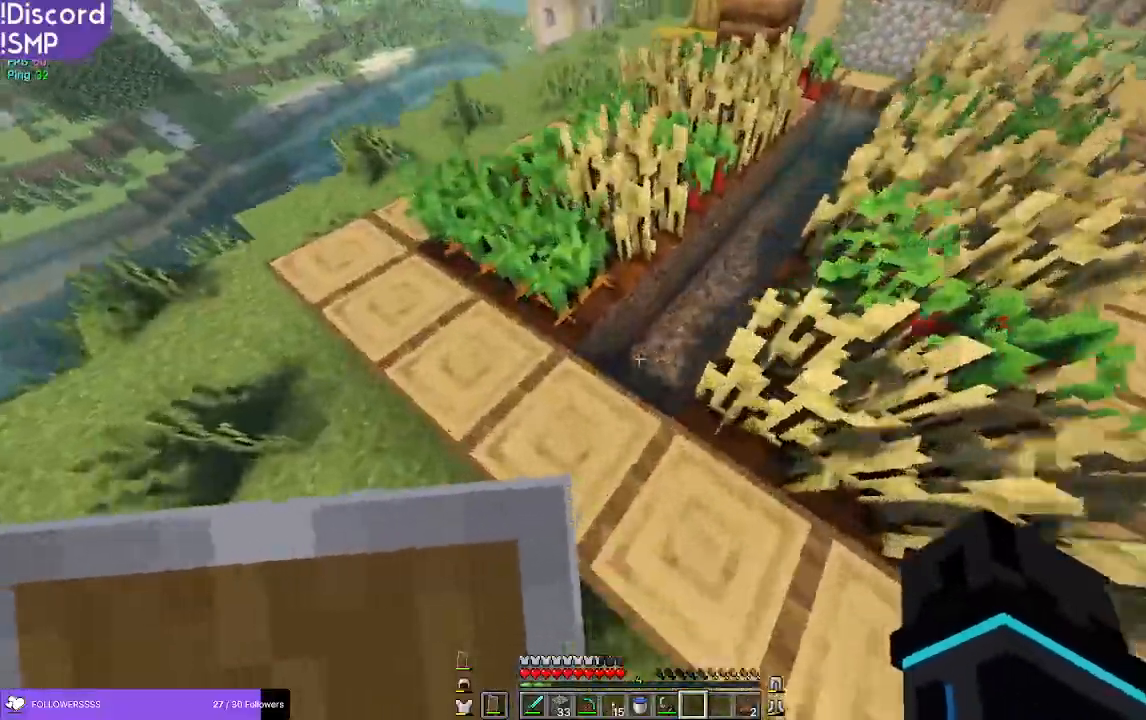
{"keys": ["a", "w"], "mouse": [], "events": [[117, "a", "down"], [284, "a", "up"], [484, "a", "down"]]}
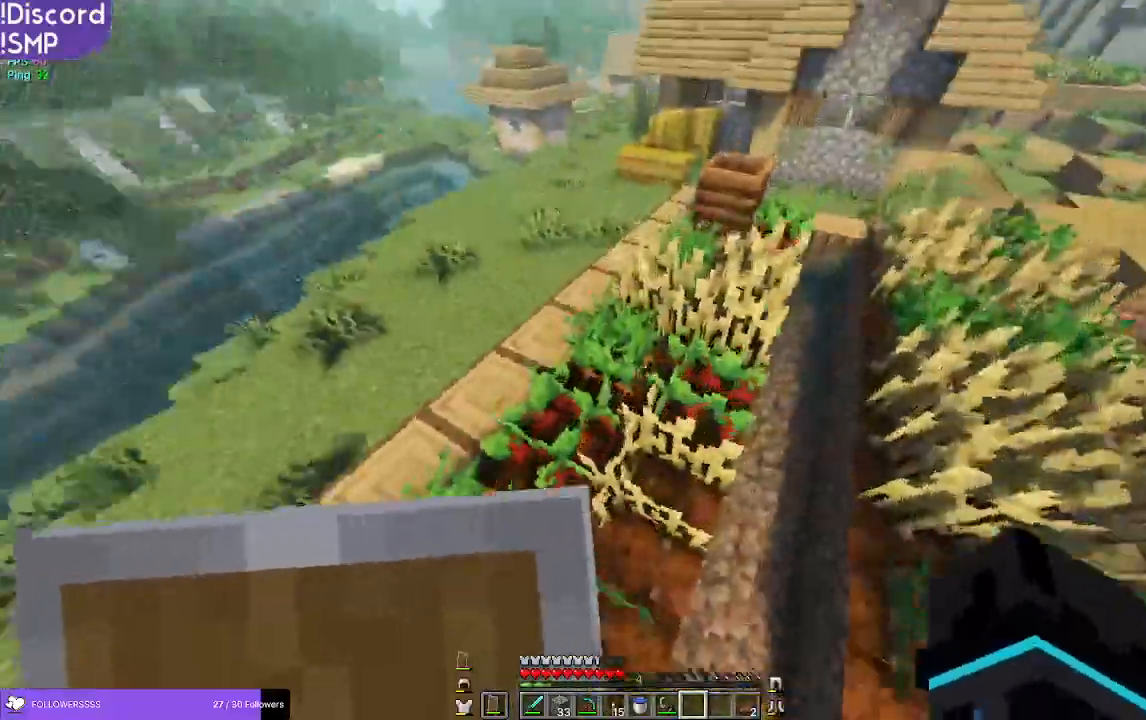
{"keys": ["a", "w"], "mouse": [], "events": []}
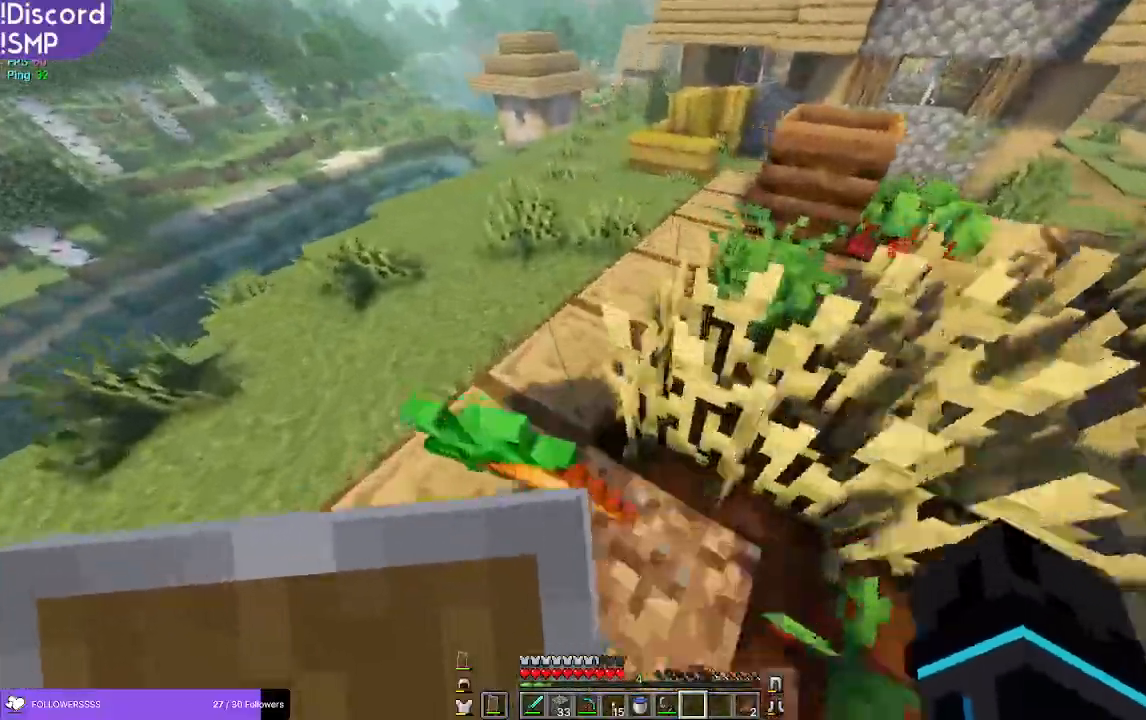
{"keys": [], "mouse": [], "events": [[217, "a", "up"], [434, "w", "up"]]}
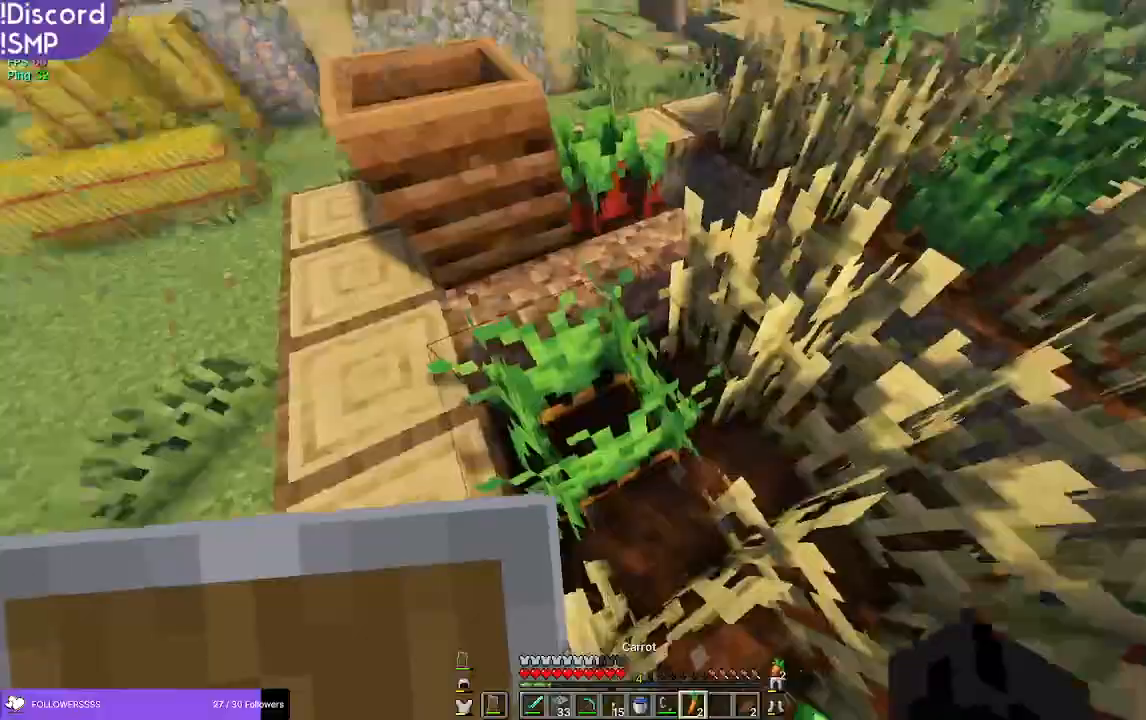
{"keys": ["d"], "mouse": [], "events": [[450, "d", "down"]]}
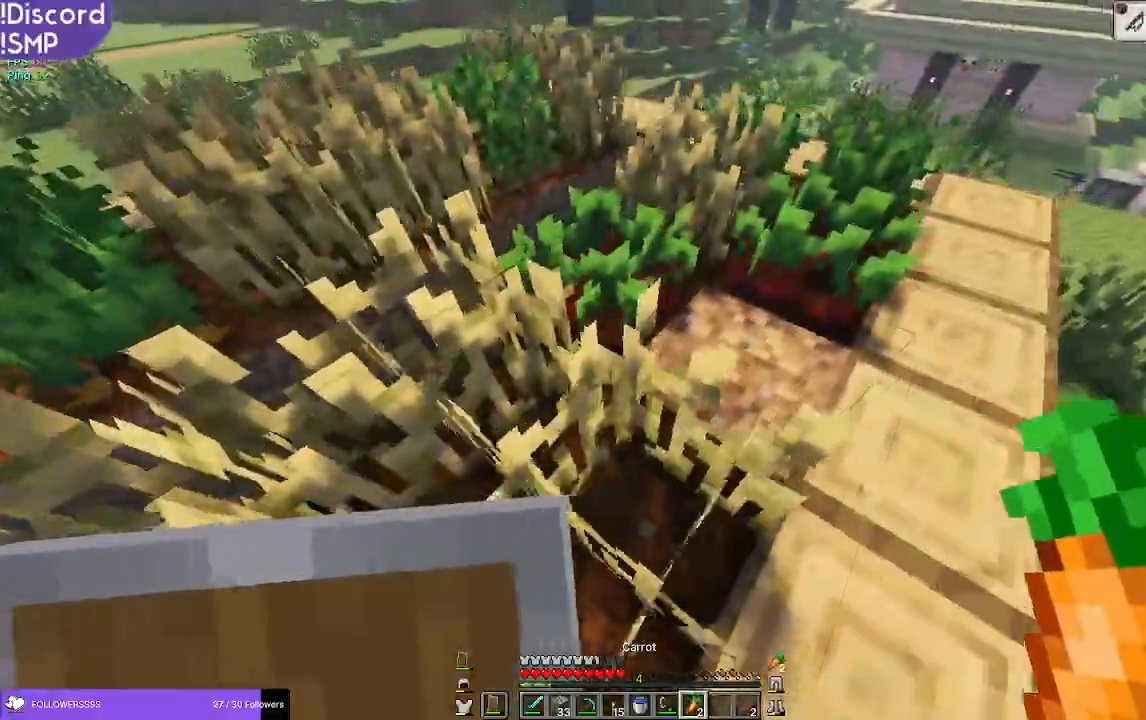
{"keys": [], "mouse": []}
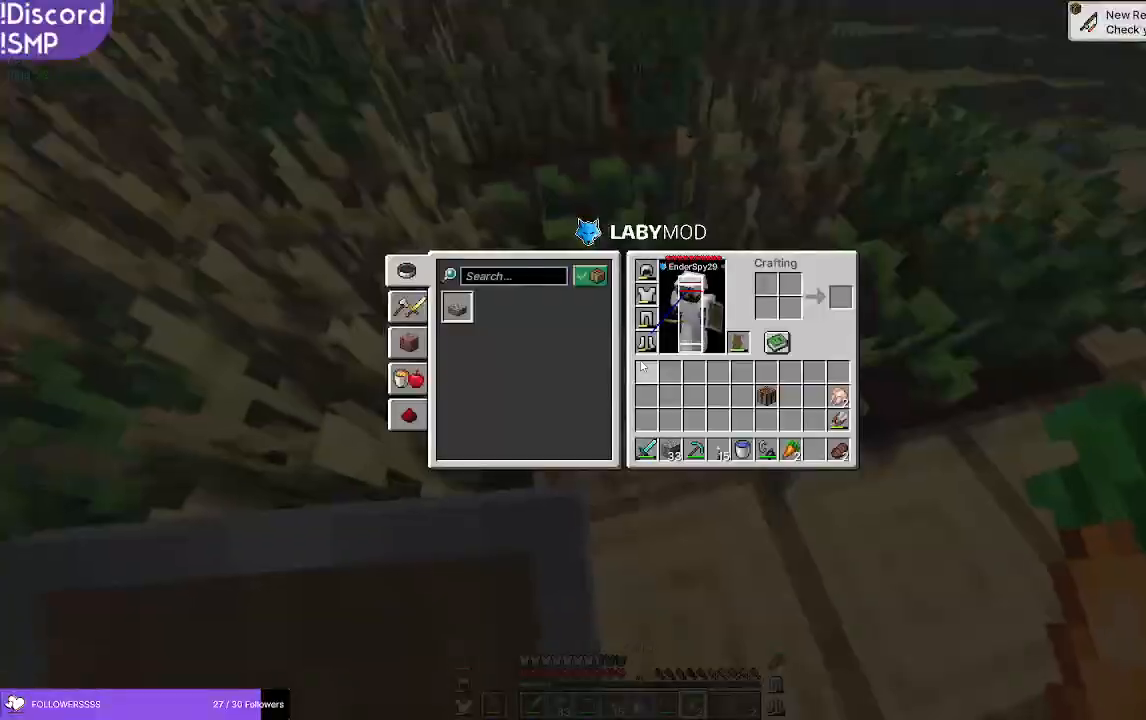
{"keys": ["w"], "mouse": [], "events": [[467, "w", "down"]]}
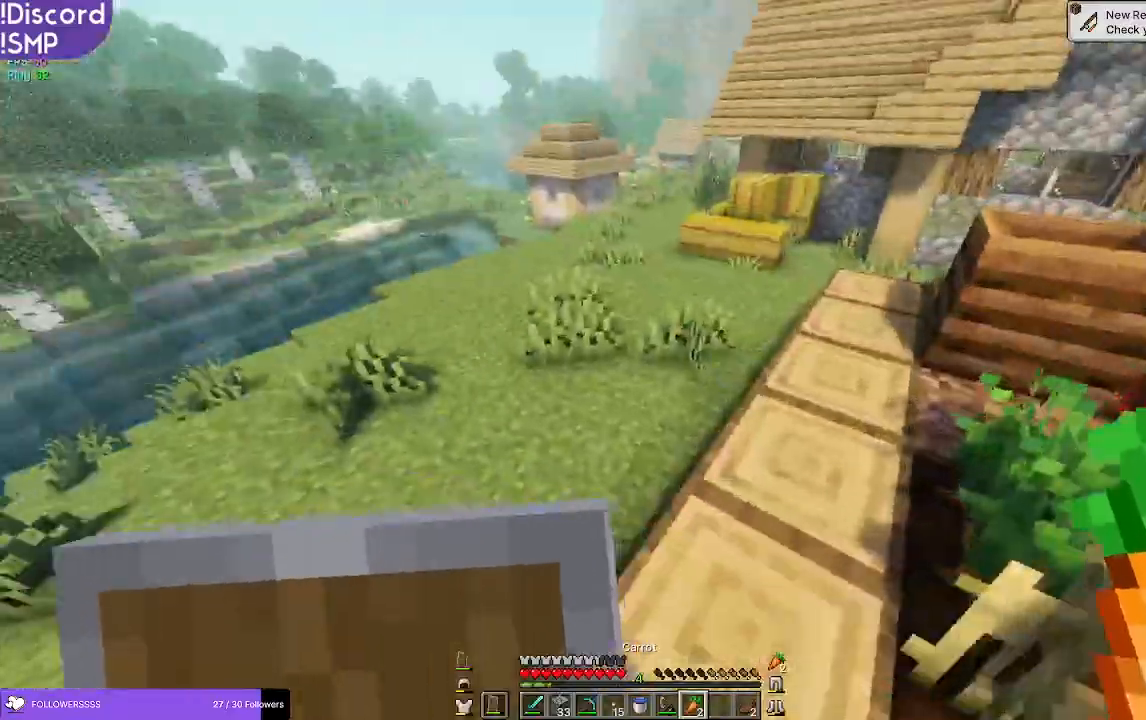
{"keys": ["w"], "mouse": [], "events": [[234, "a", "down"], [334, "a", "up"]]}
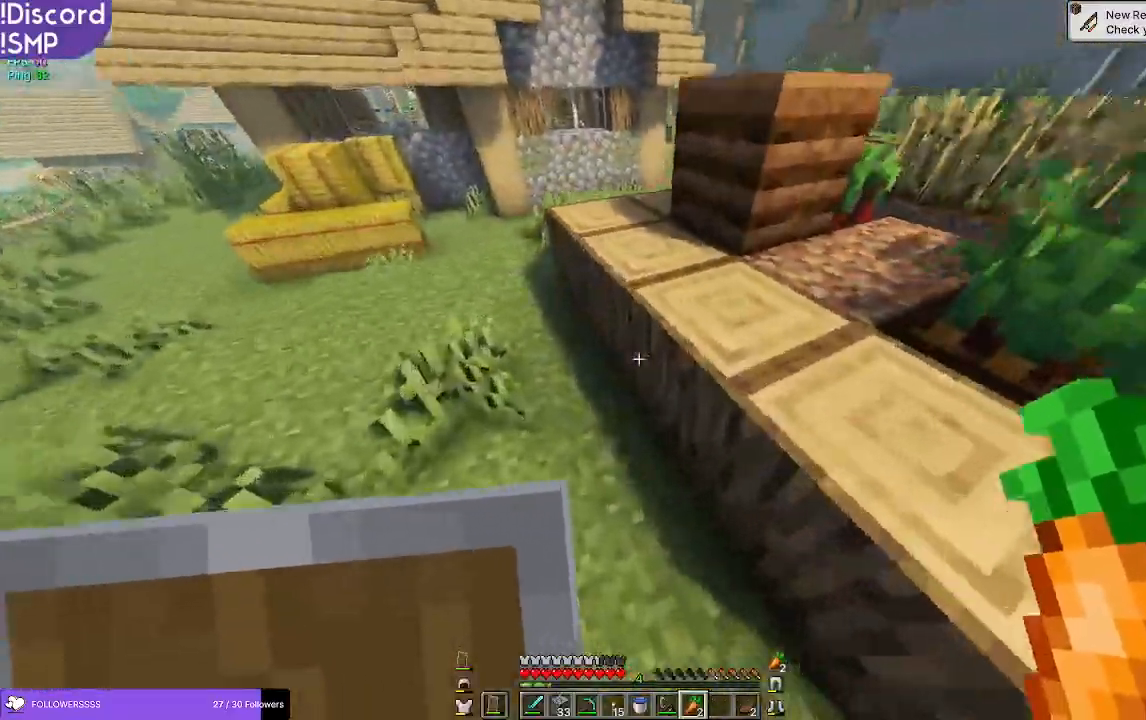
{"keys": ["w"], "mouse": [], "events": []}
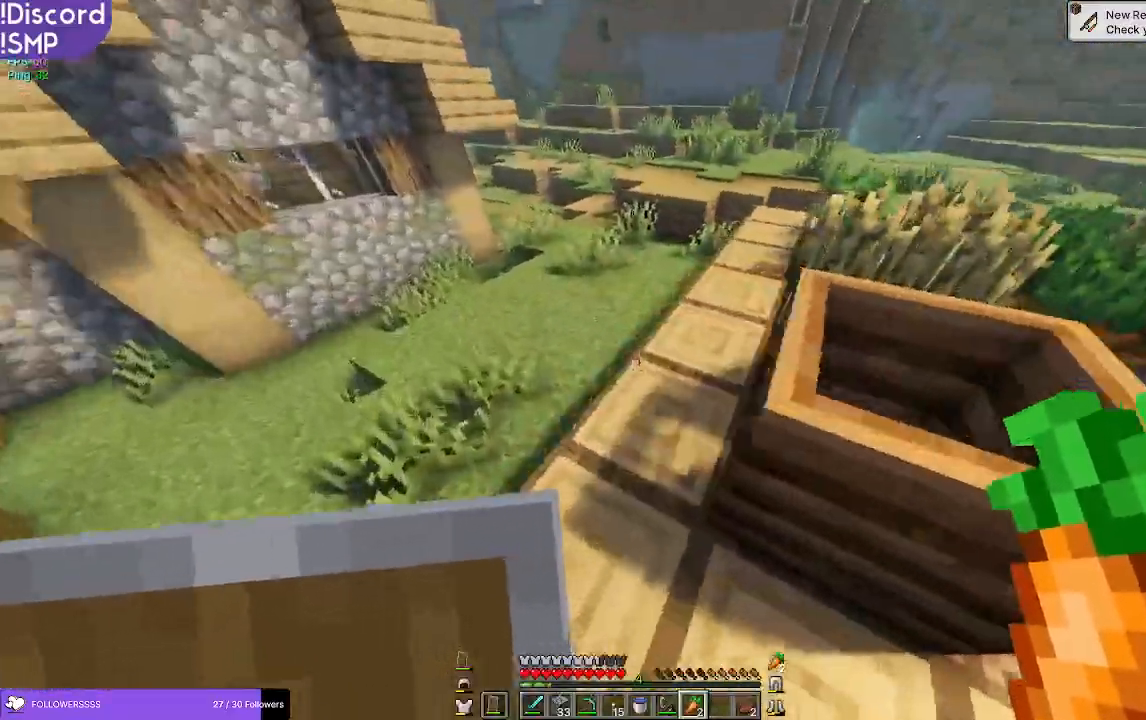
{"keys": ["w"], "mouse": [], "events": []}
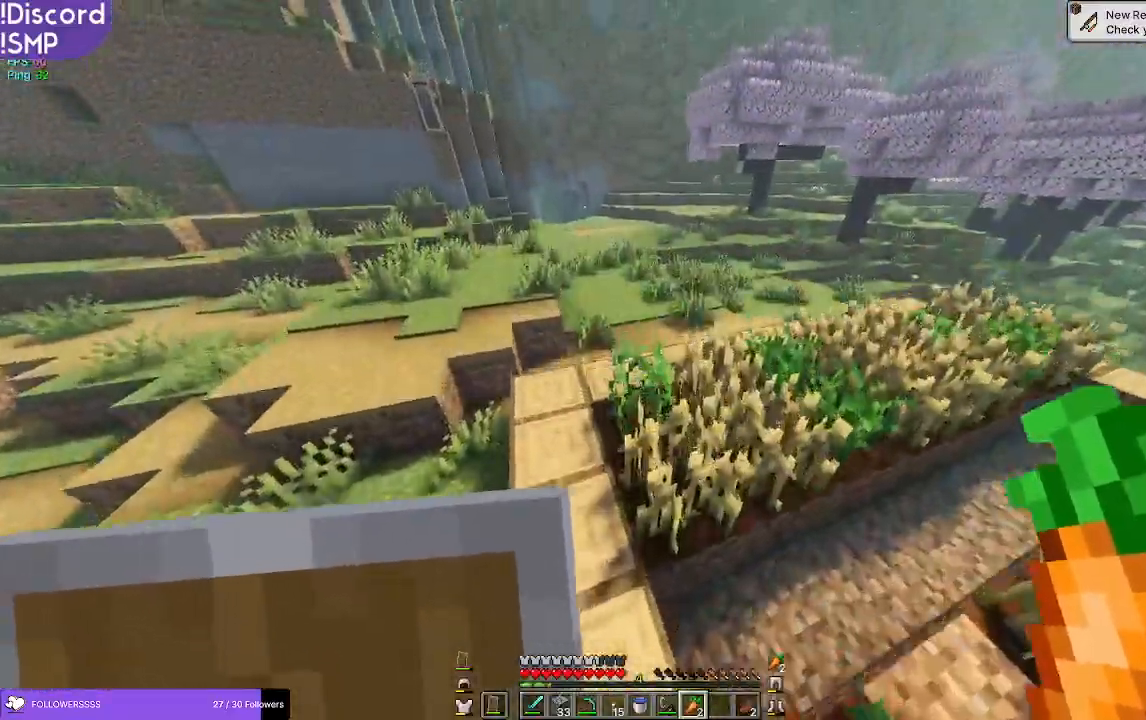
{"keys": ["a", "w"], "mouse": [], "events": [[184, "a", "down"]]}
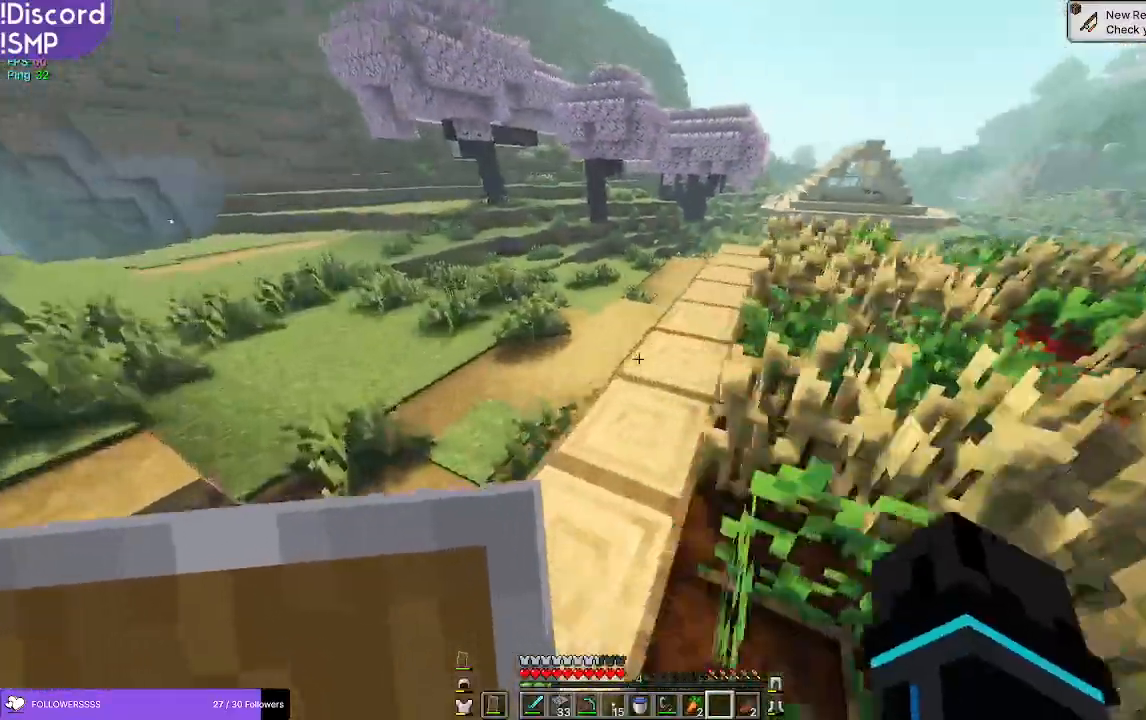
{"keys": ["w"], "mouse": [], "events": [[150, "a", "up"]]}
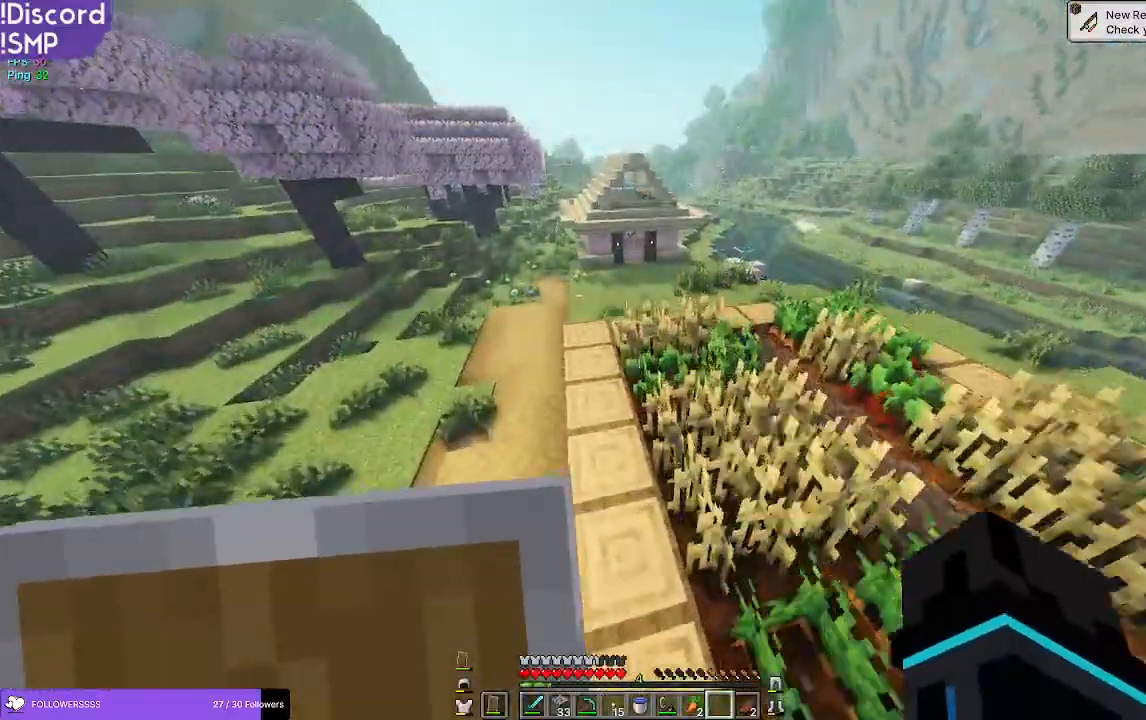
{"keys": ["a", "w"], "mouse": [], "events": [[234, "a", "down"]]}
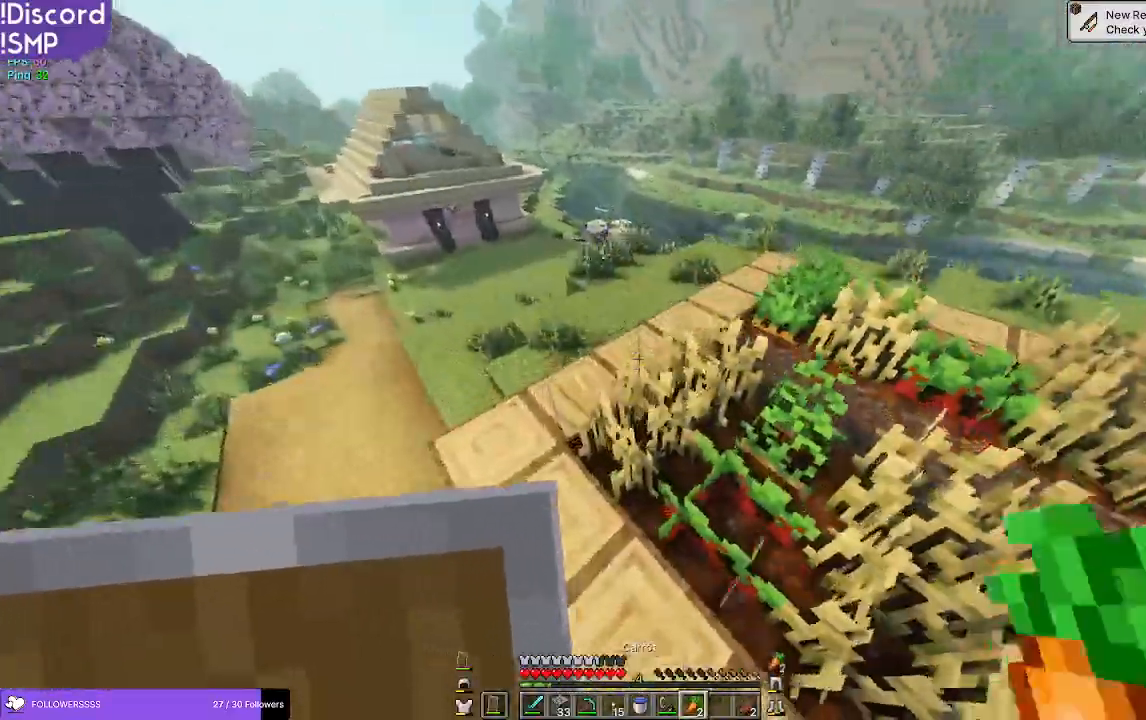
{"keys": ["w"], "mouse": [], "events": [[67, "a", "up"]]}
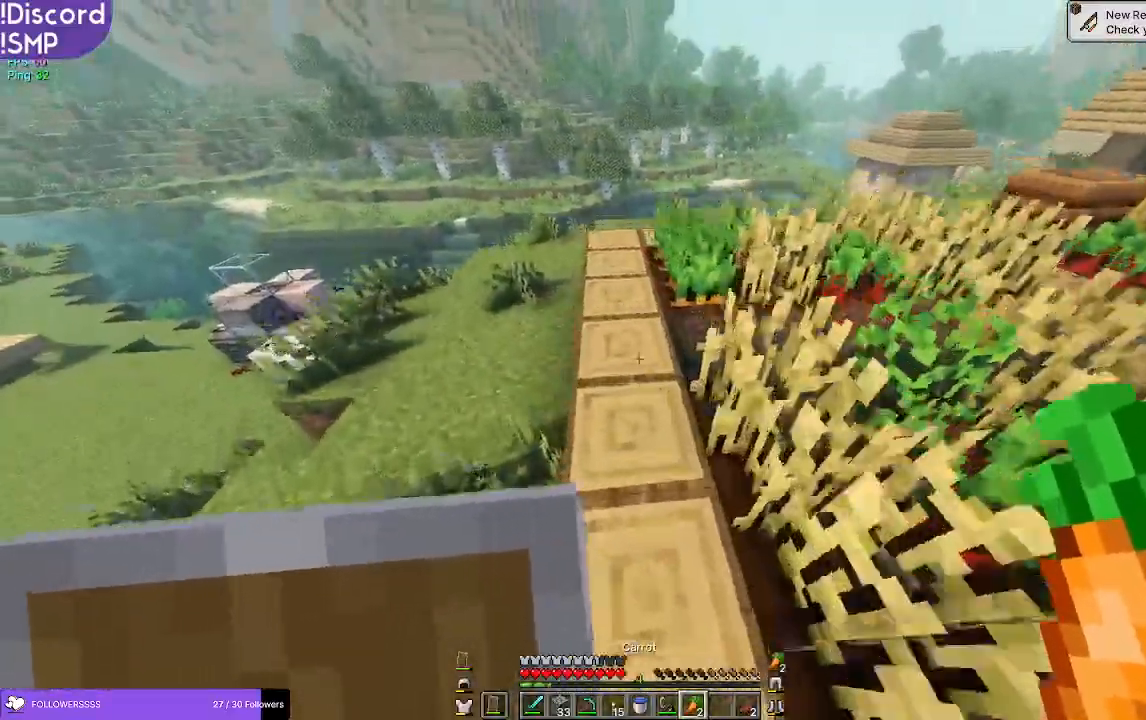
{"keys": ["a", "w"], "mouse": [], "events": [[467, "a", "down"]]}
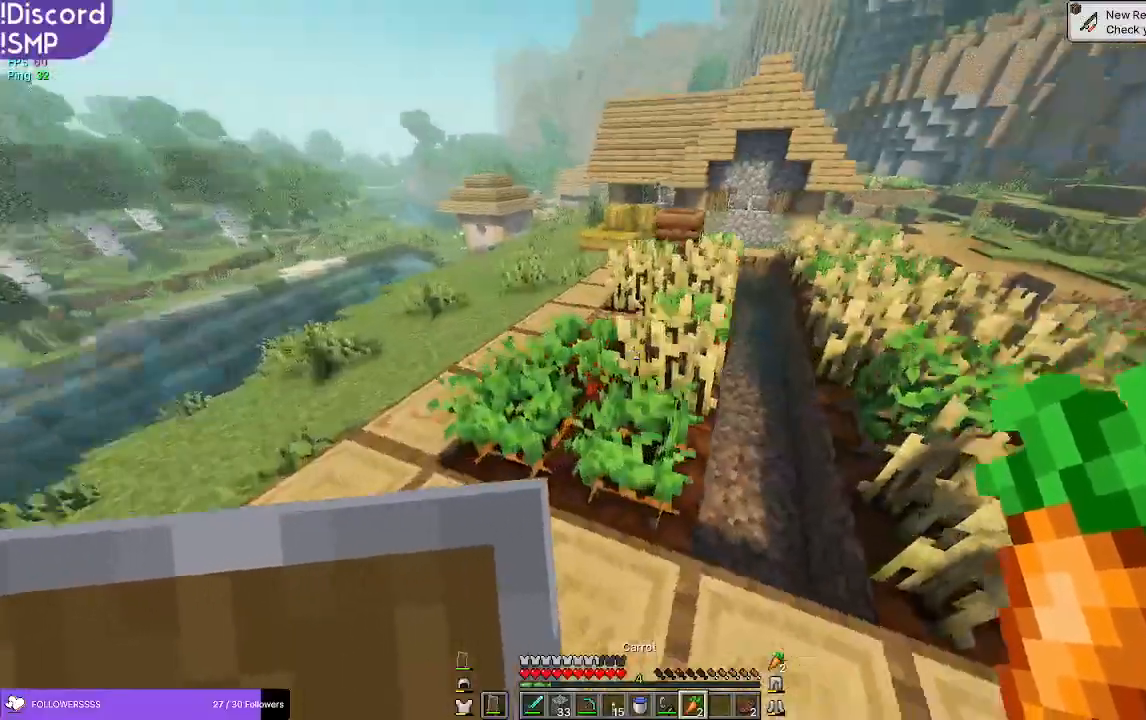
{"keys": ["w"], "mouse": [], "events": [[417, "a", "up"]]}
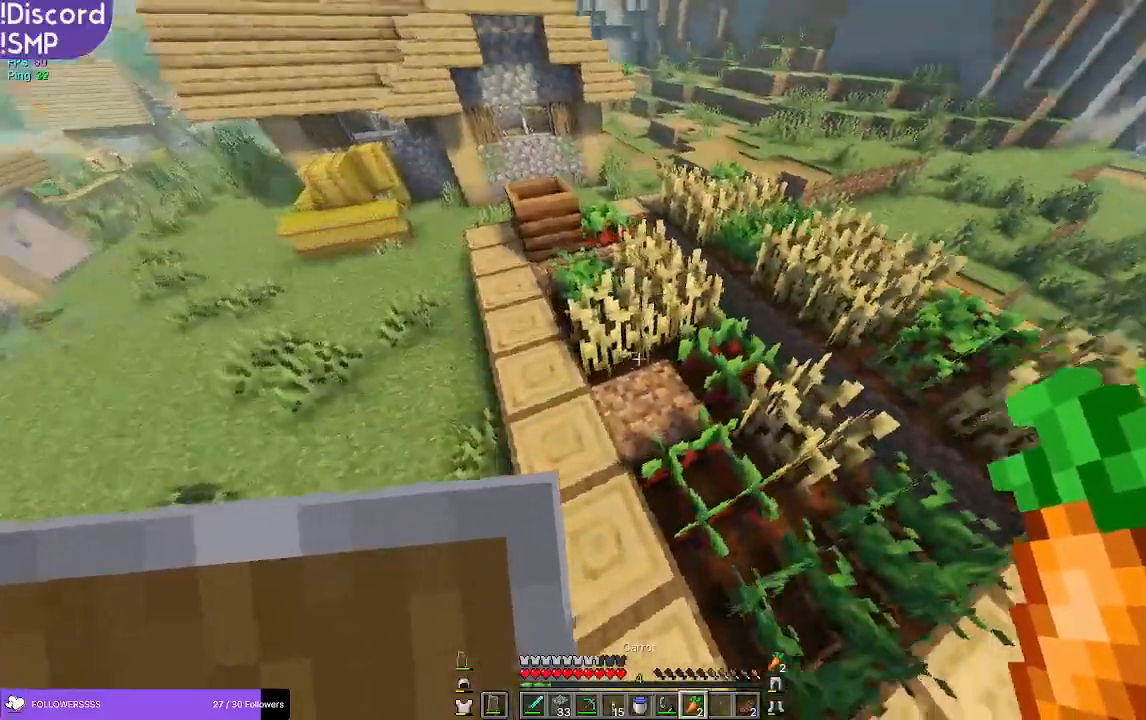
{"keys": [], "mouse": [], "events": [[84, "w", "up"]]}
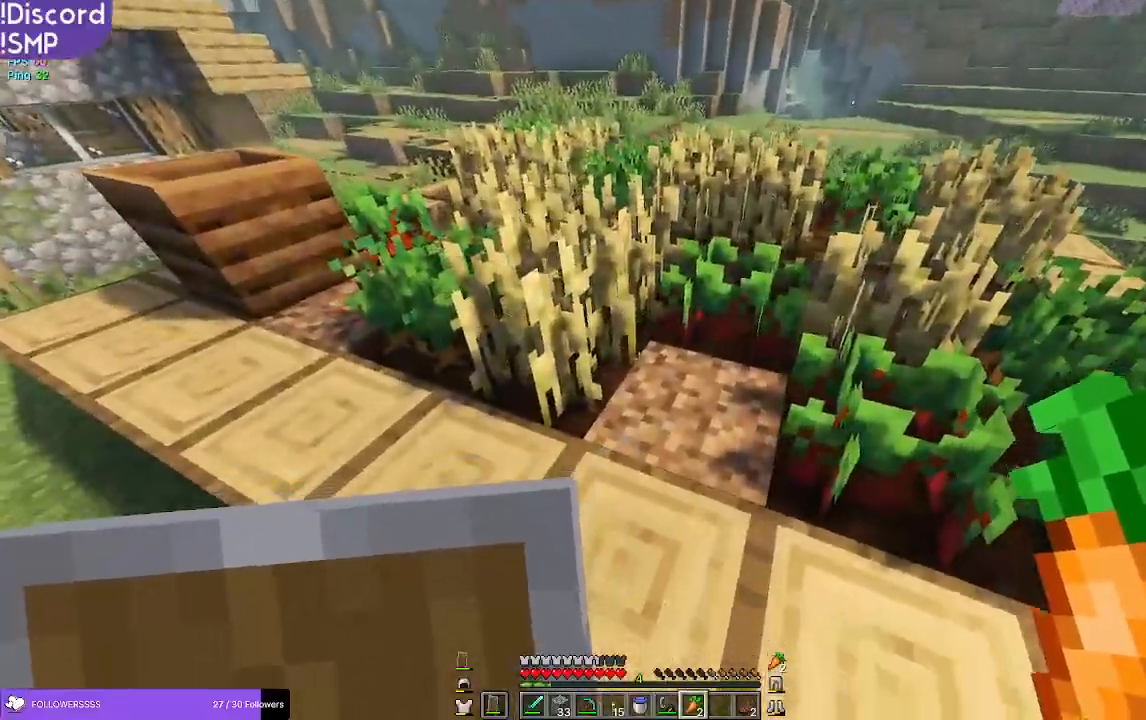
{"keys": [], "mouse": [], "events": []}
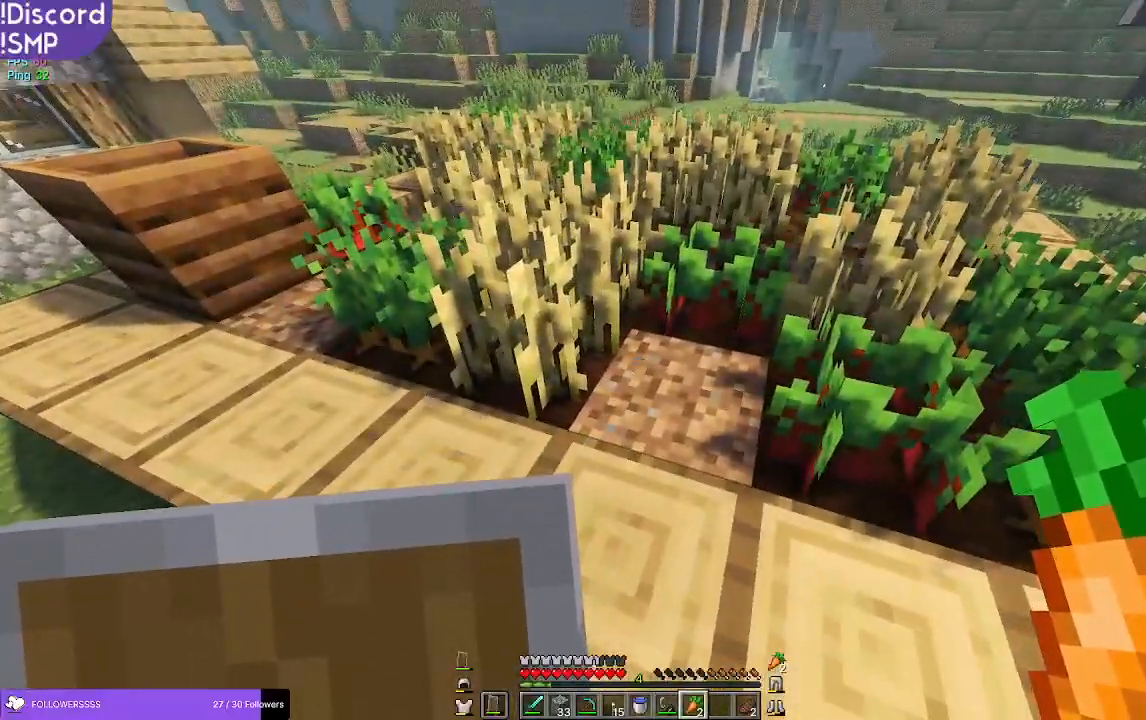
{"keys": ["w"], "mouse": [], "events": [[250, "w", "down"]]}